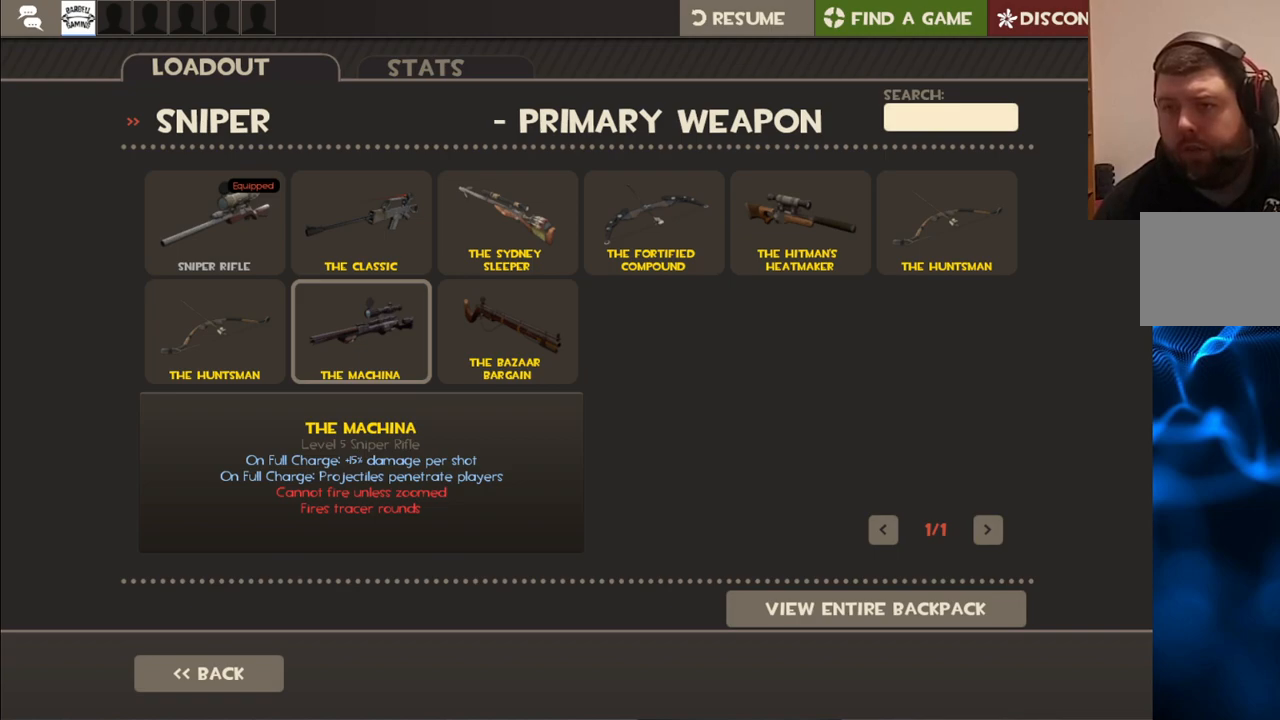
Gameplay with a controller (PlayStation layout); each line is a JSON object with the inputs held at the frame after it. "events" lists button and stick changes between this image and that frame as [ms after this image, input, new state], when the widget could be followed in between.
{"buttons": [], "left_stick": "center", "right_stick": "center", "events": [[250, "right_stick", "up-left"], [500, "right_stick", "center"]]}
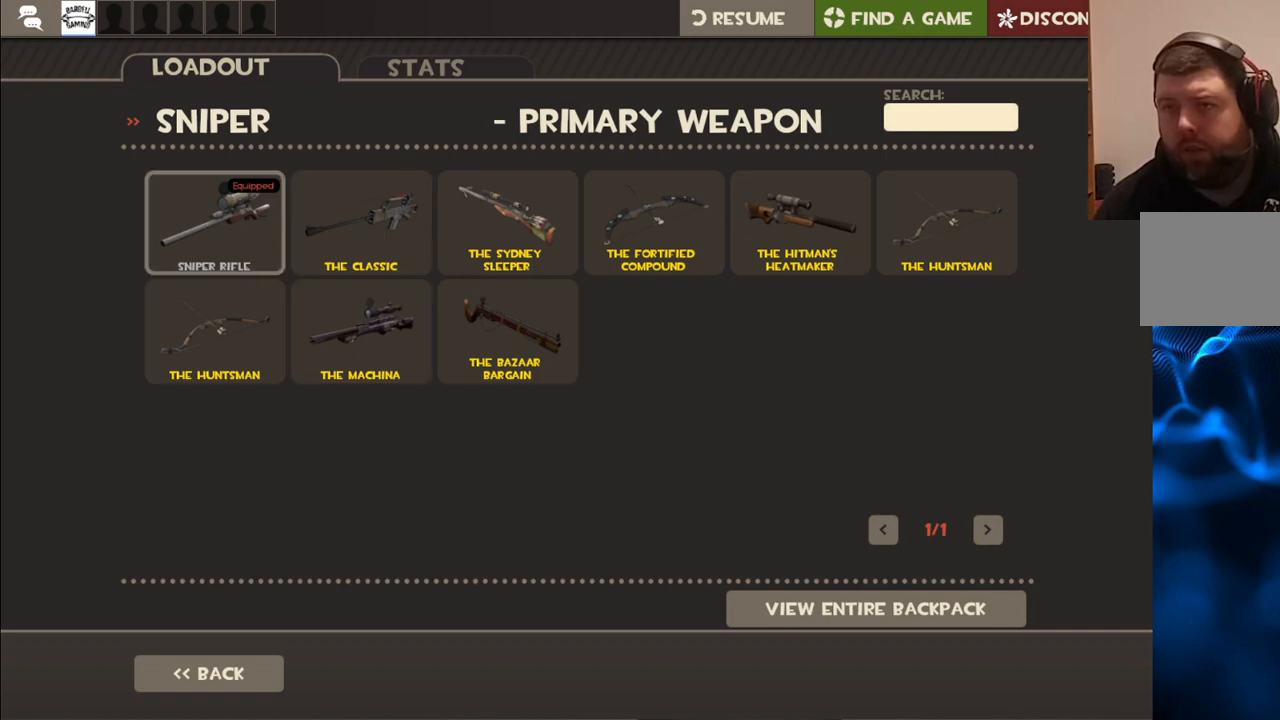
{"buttons": [], "left_stick": "center", "right_stick": "center", "events": [[333, "R2", "down"], [467, "R2", "up"]]}
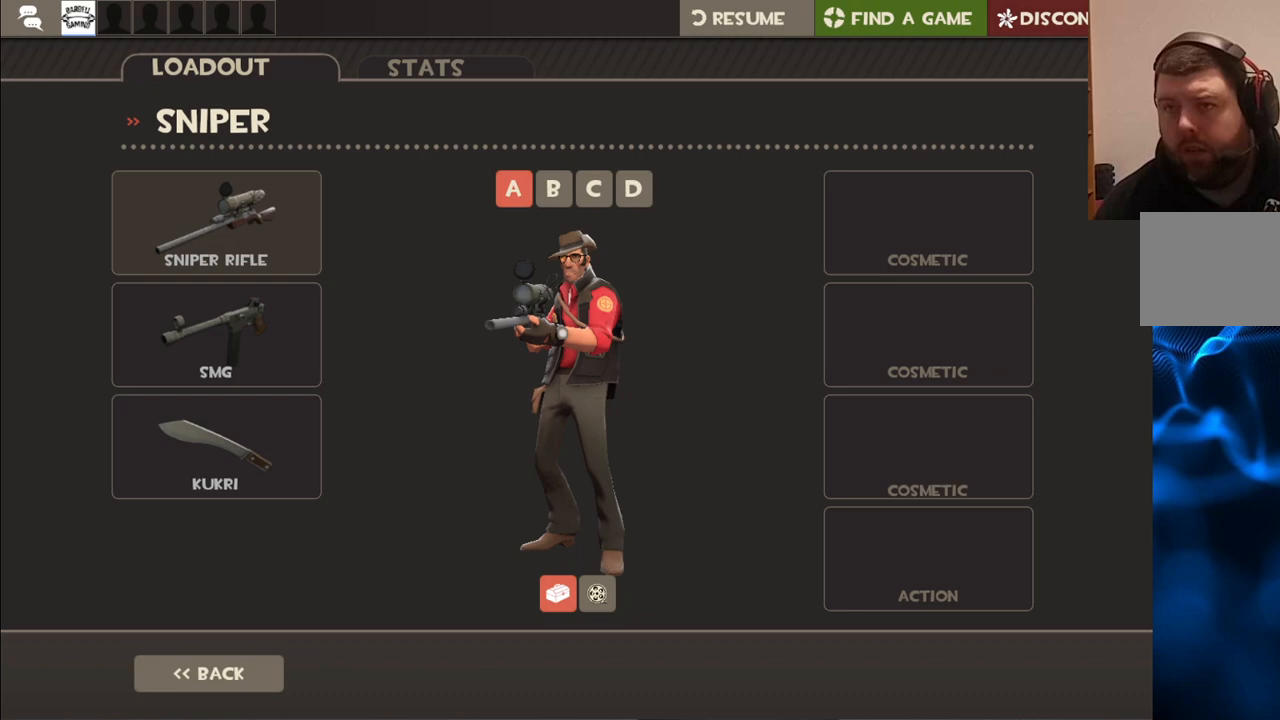
{"buttons": [], "left_stick": "center", "right_stick": "center", "events": [[333, "CIRCLE", "down"], [433, "CIRCLE", "up"]]}
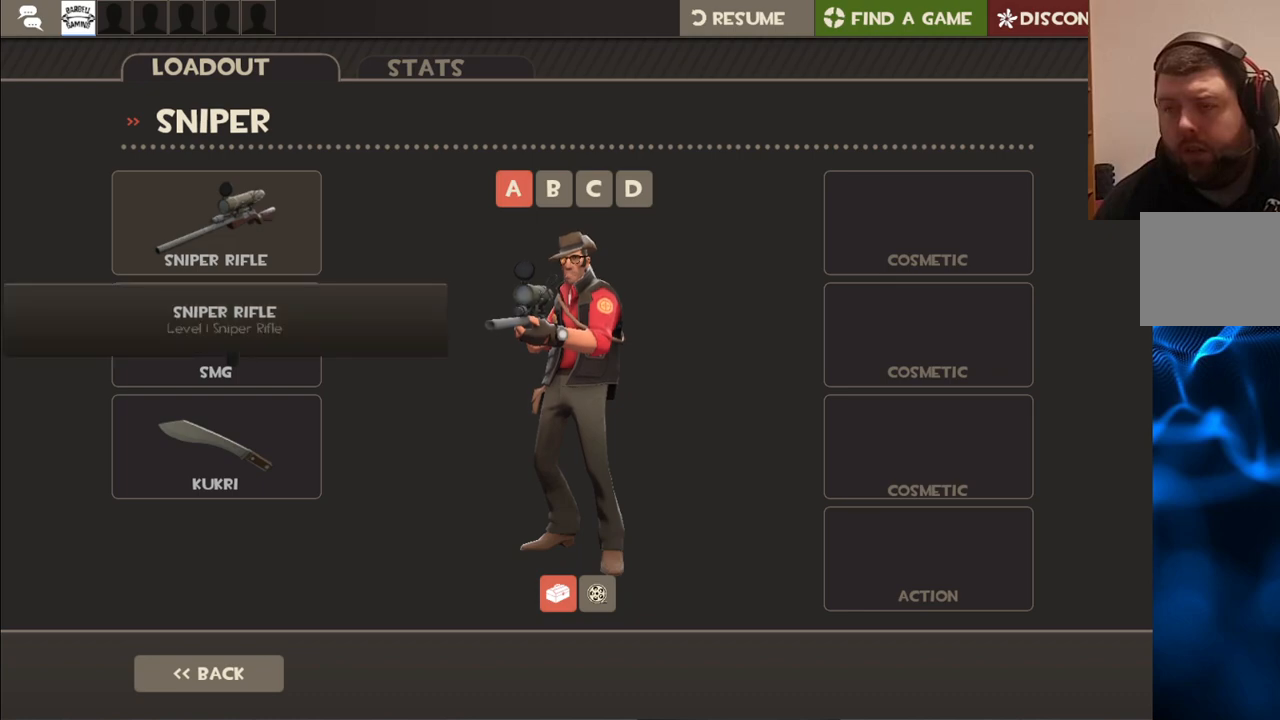
{"buttons": [], "left_stick": "center", "right_stick": "center", "events": [[367, "CROSS", "down"], [483, "CROSS", "up"]]}
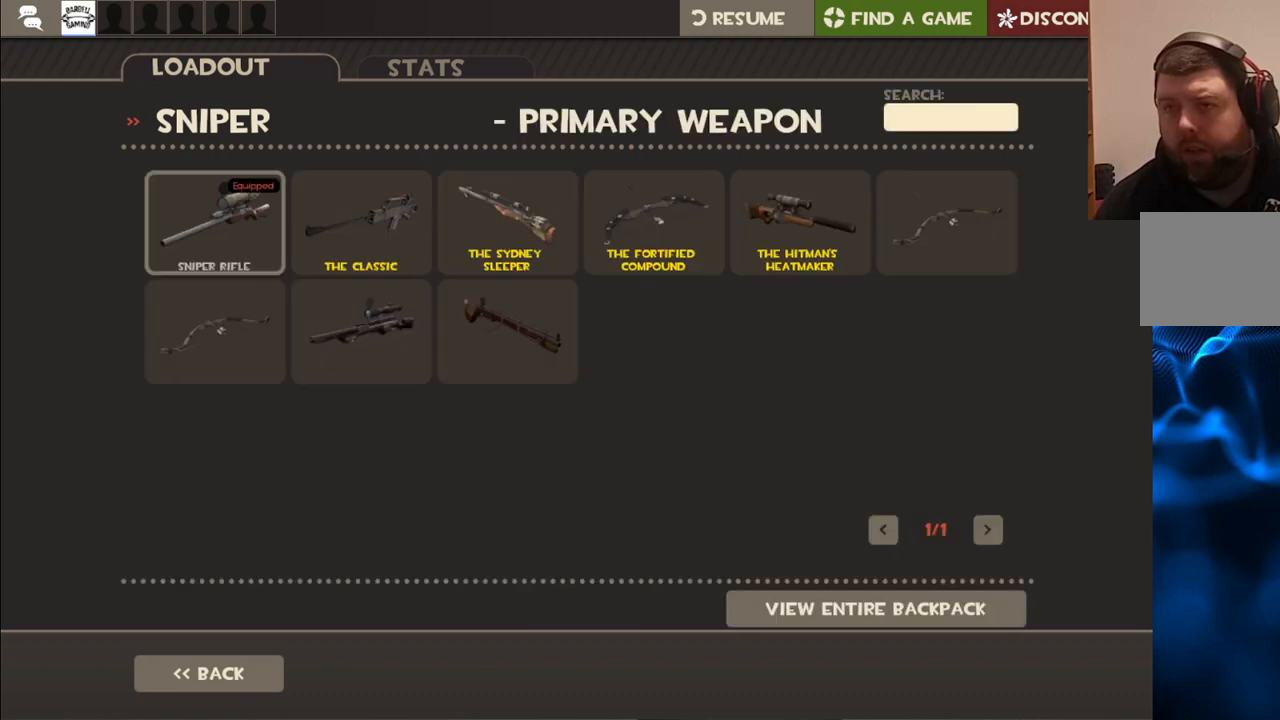
{"buttons": [], "left_stick": "center", "right_stick": "center", "events": []}
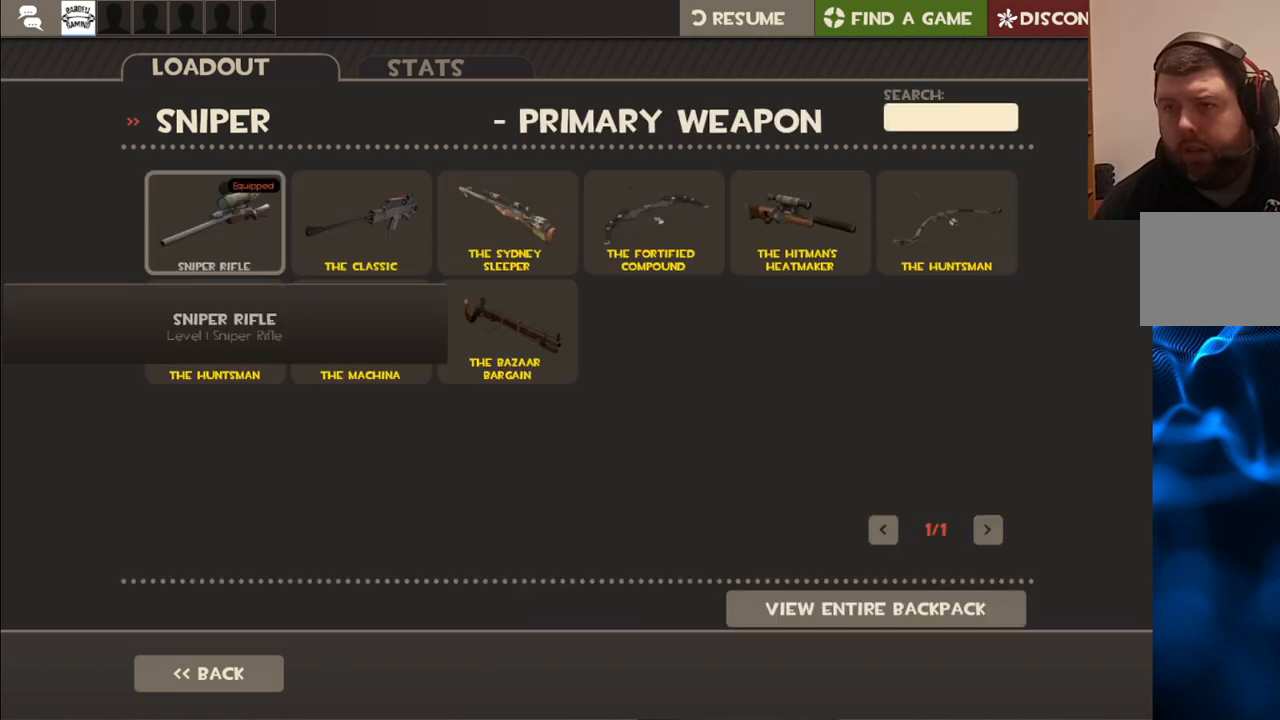
{"buttons": [], "left_stick": "center", "right_stick": "center", "events": [[67, "TOUCHPAD", "down"], [150, "TOUCHPAD", "up"]]}
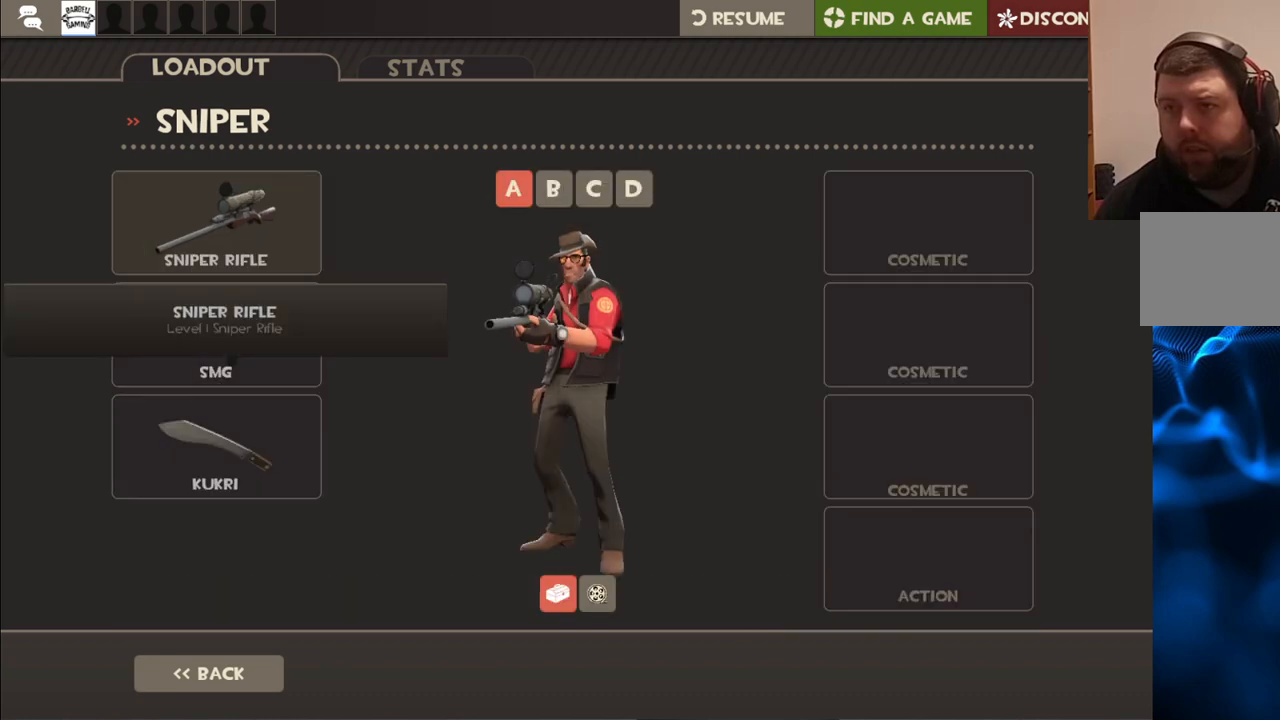
{"buttons": ["TRIANGLE"], "left_stick": "center", "right_stick": "center", "events": [[367, "TRIANGLE", "down"]]}
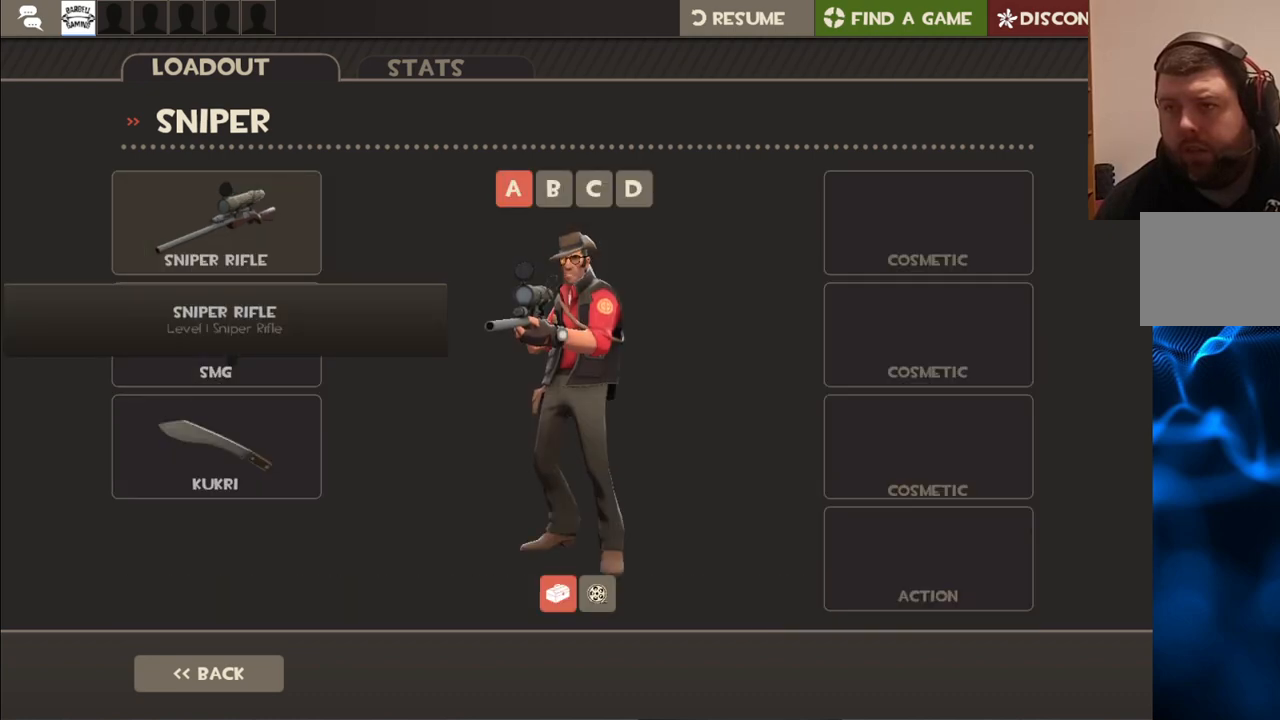
{"buttons": [], "left_stick": "center", "right_stick": "center", "events": [[17, "TRIANGLE", "up"], [367, "TOUCHPAD", "down"], [433, "TOUCHPAD", "up"]]}
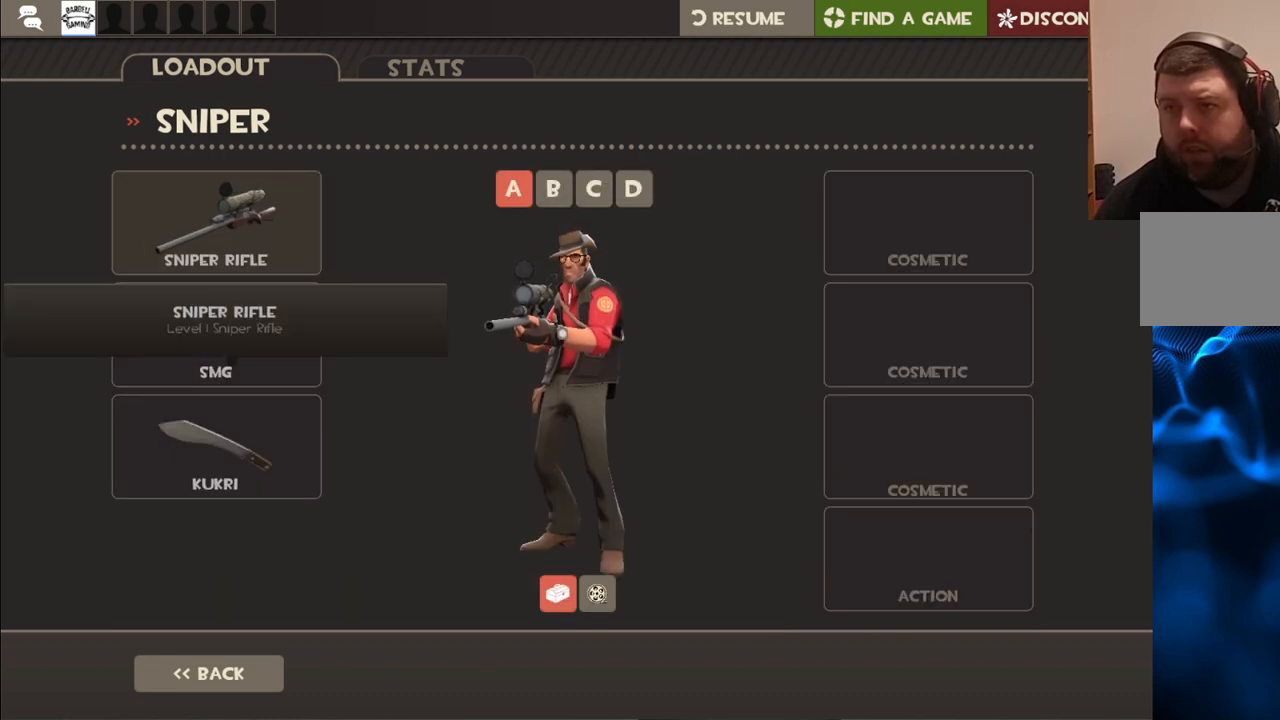
{"buttons": [], "left_stick": "center", "right_stick": "center", "events": []}
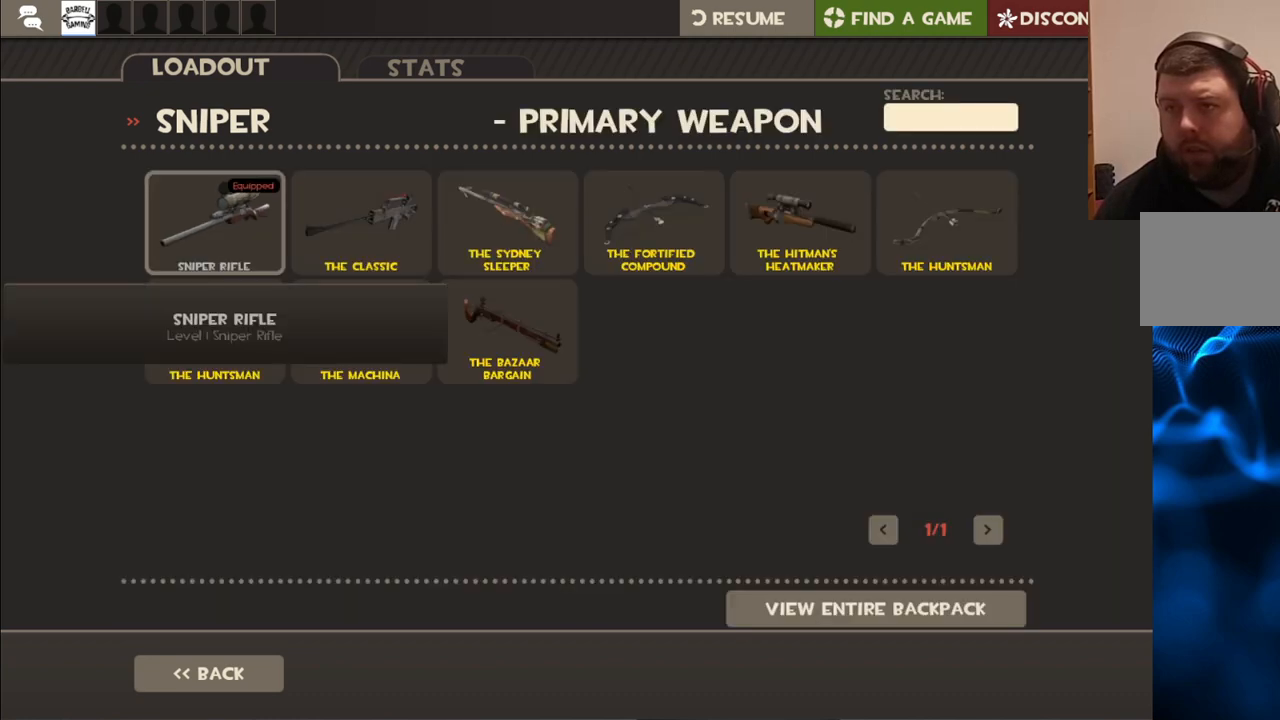
{"buttons": [], "left_stick": "center", "right_stick": "down", "events": [[117, "right_stick", "down"]]}
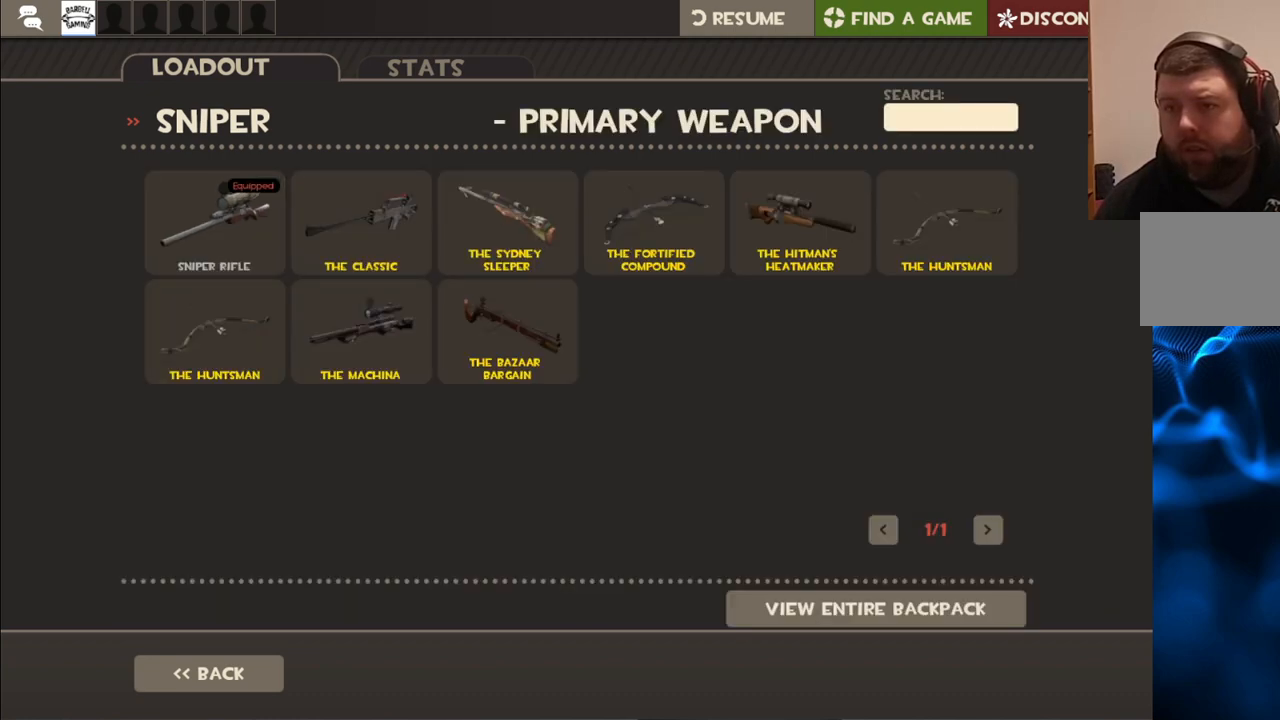
{"buttons": [], "left_stick": "center", "right_stick": "center", "events": [[167, "right_stick", "center"], [317, "R2", "down"], [467, "R2", "up"]]}
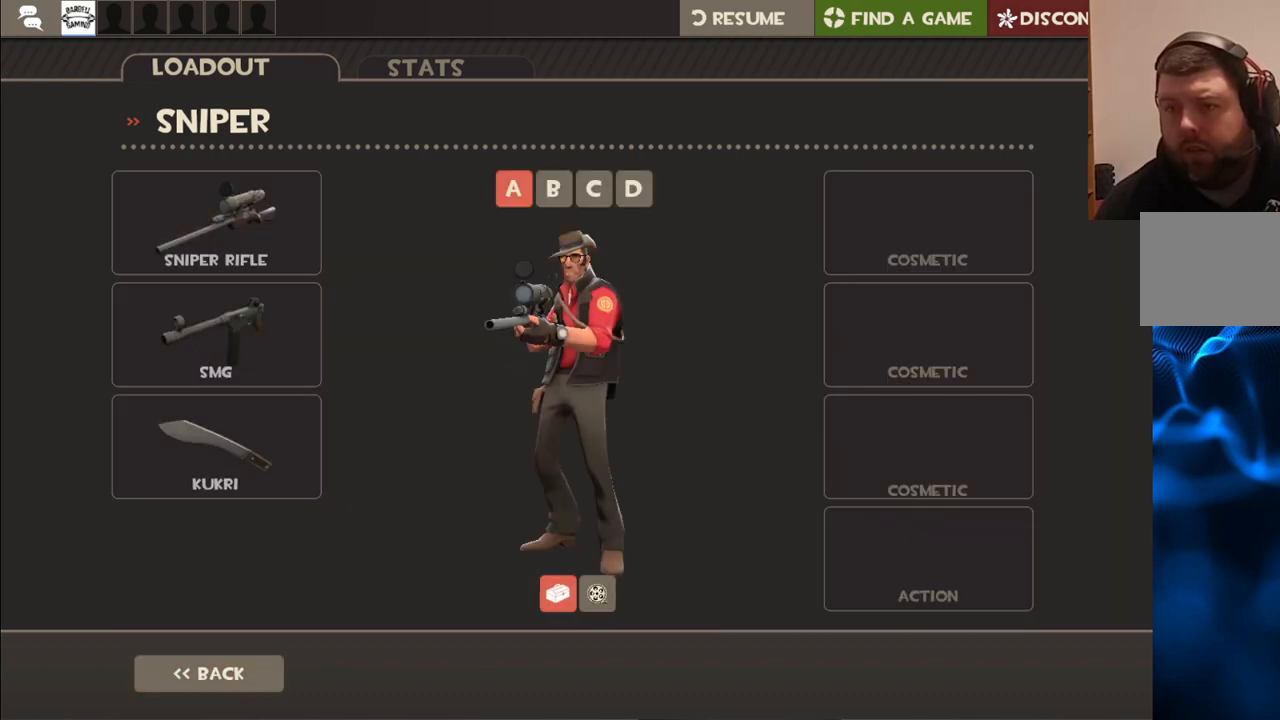
{"buttons": ["R2"], "left_stick": "center", "right_stick": "center", "events": [[367, "R2", "down"]]}
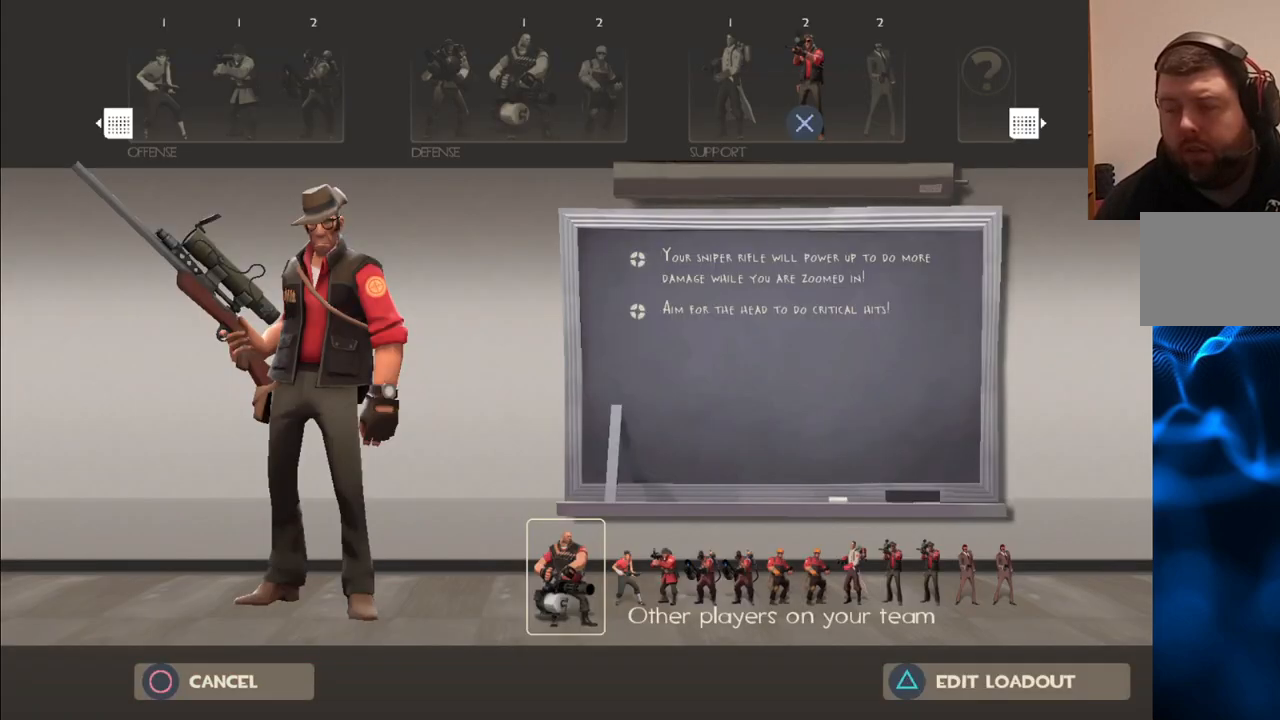
{"buttons": [], "left_stick": "center", "right_stick": "center", "events": [[17, "R2", "up"]]}
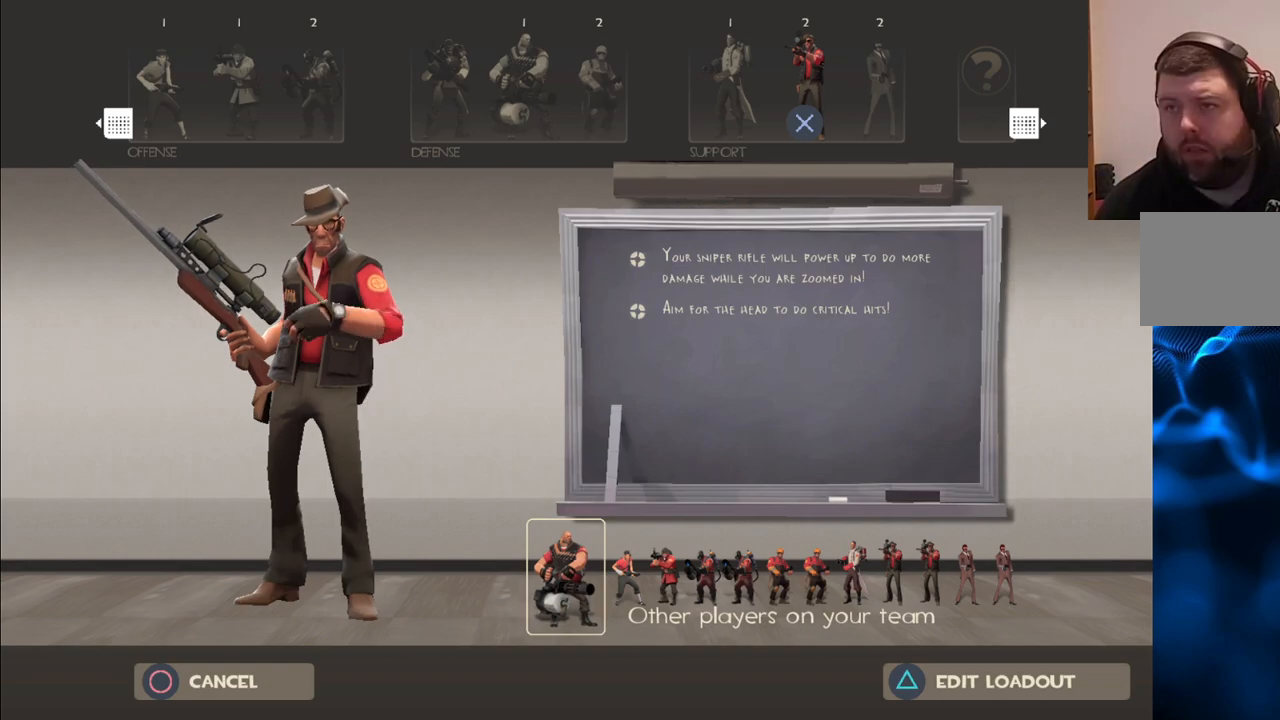
{"buttons": [], "left_stick": "center", "right_stick": "center", "events": [[150, "CIRCLE", "down"], [250, "CIRCLE", "up"]]}
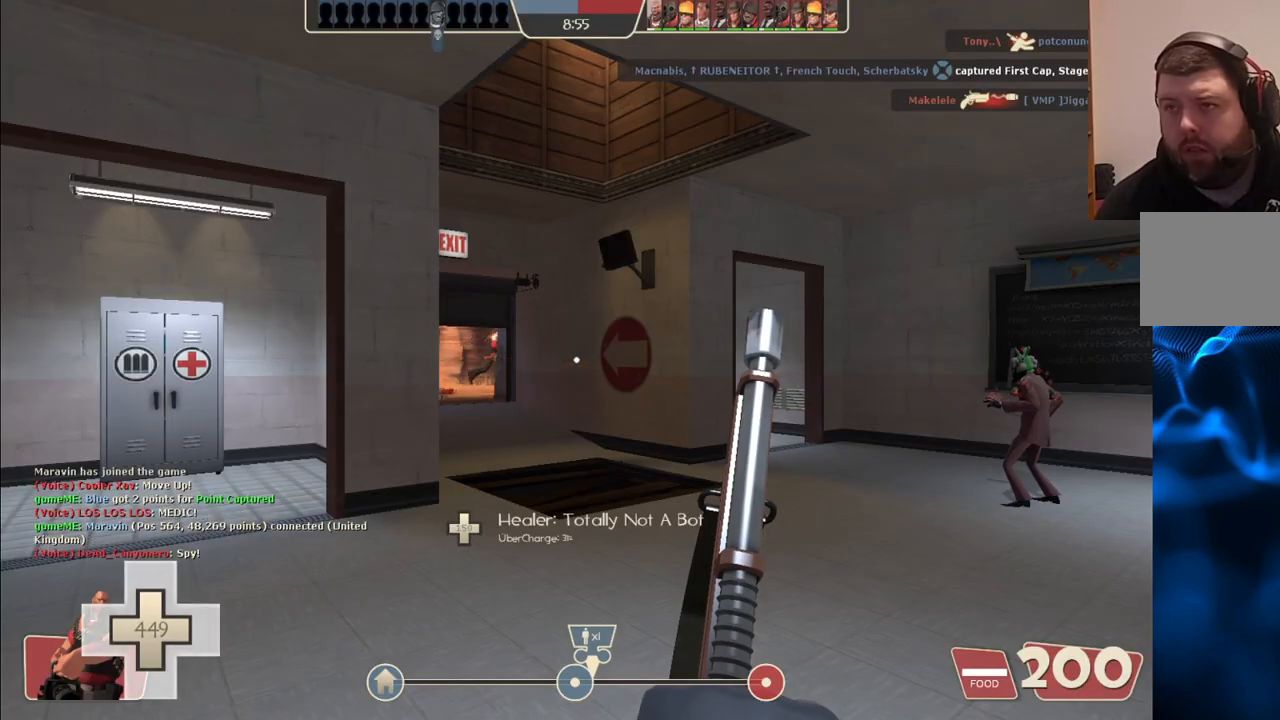
{"buttons": [], "left_stick": "up", "right_stick": "center", "events": [[400, "left_stick", "up"]]}
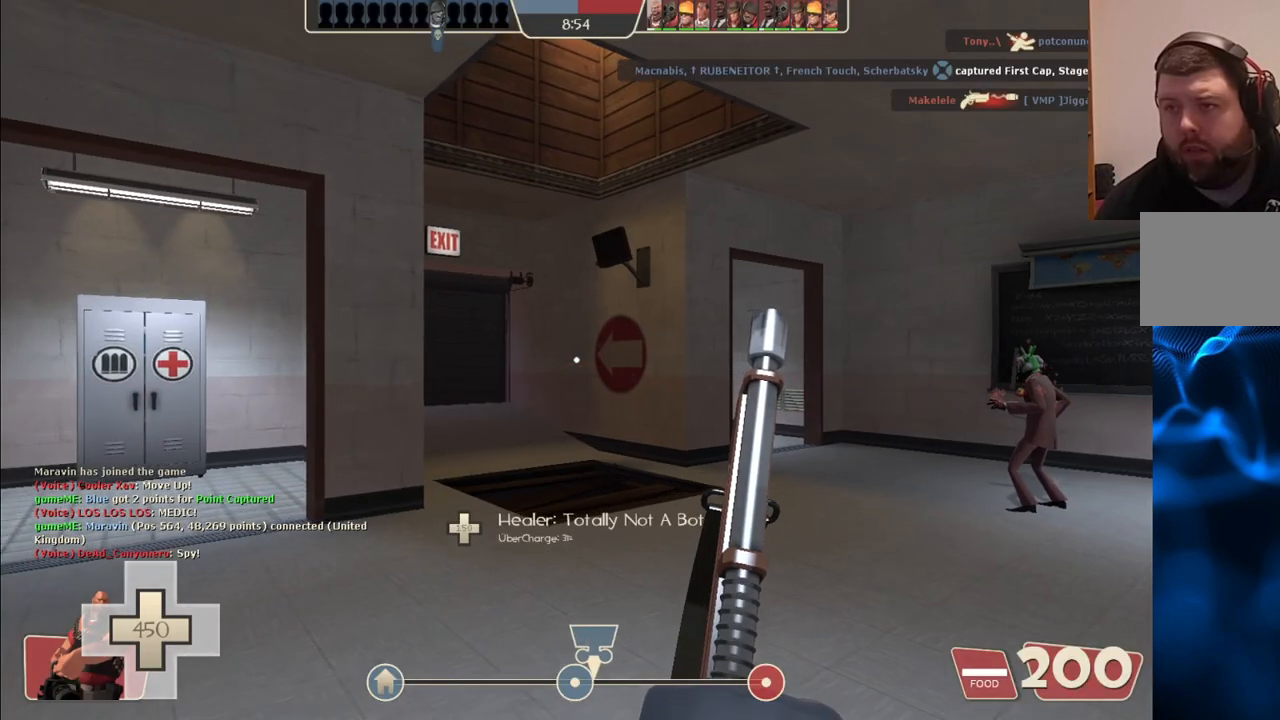
{"buttons": [], "left_stick": "down-right", "right_stick": "left", "events": [[67, "left_stick", "up-right"], [83, "right_stick", "left"], [283, "left_stick", "down-right"], [283, "right_stick", "center"], [483, "right_stick", "left"]]}
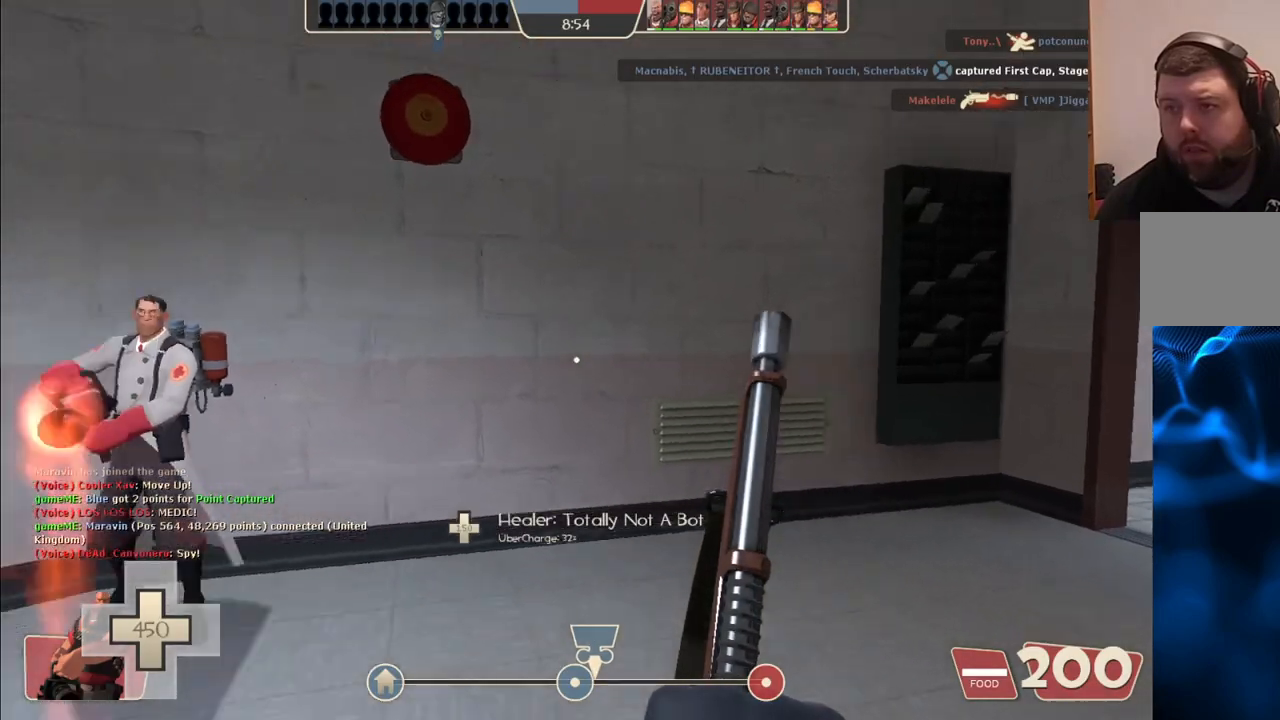
{"buttons": [], "left_stick": "down-right", "right_stick": "center", "events": [[167, "right_stick", "center"], [333, "right_stick", "right"], [467, "right_stick", "center"]]}
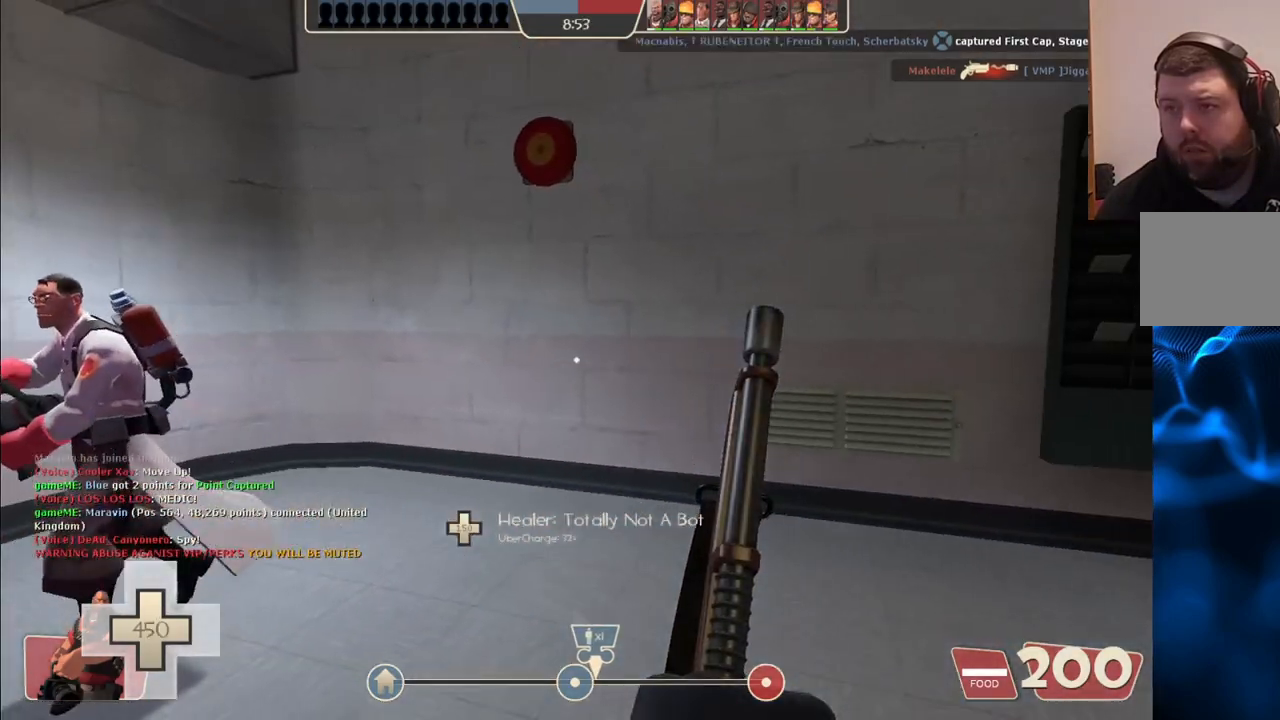
{"buttons": [], "left_stick": "up-right", "right_stick": "center", "events": [[33, "left_stick", "down"], [183, "right_stick", "right"], [250, "left_stick", "down-right"], [350, "right_stick", "center"], [383, "left_stick", "up-right"]]}
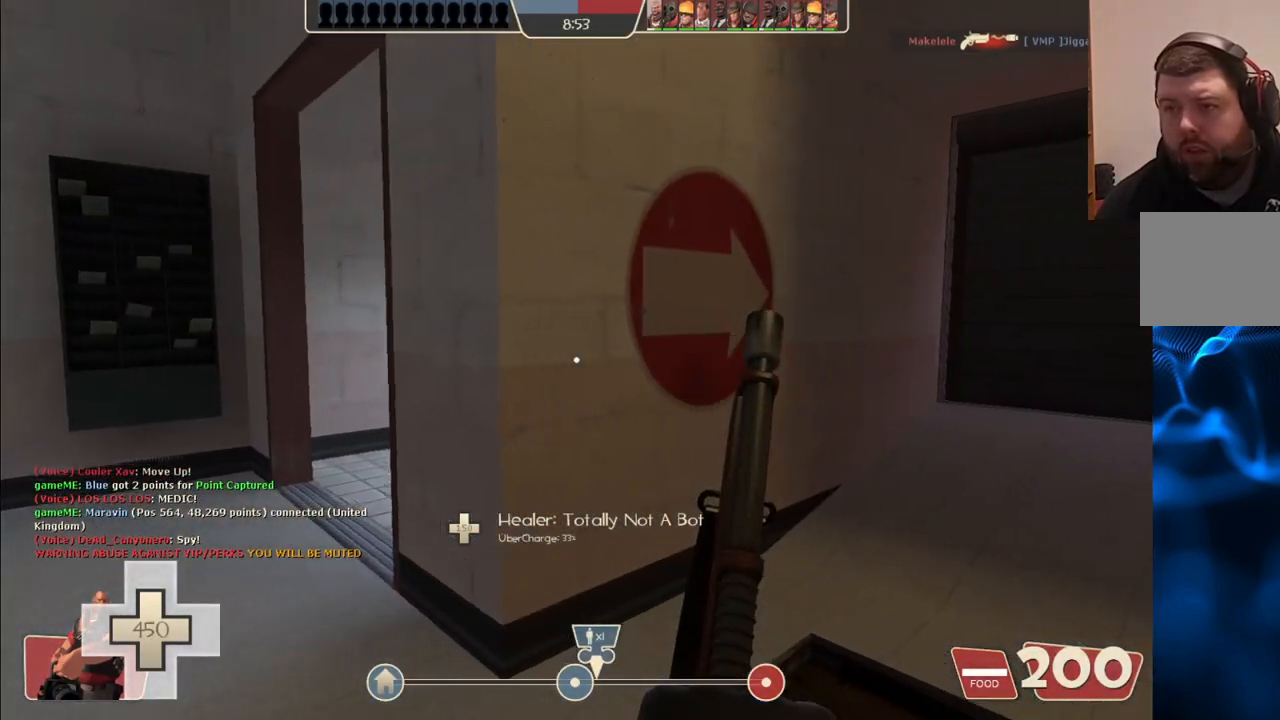
{"buttons": [], "left_stick": "up", "right_stick": "center", "events": [[50, "right_stick", "right"], [167, "right_stick", "center"], [233, "left_stick", "up"]]}
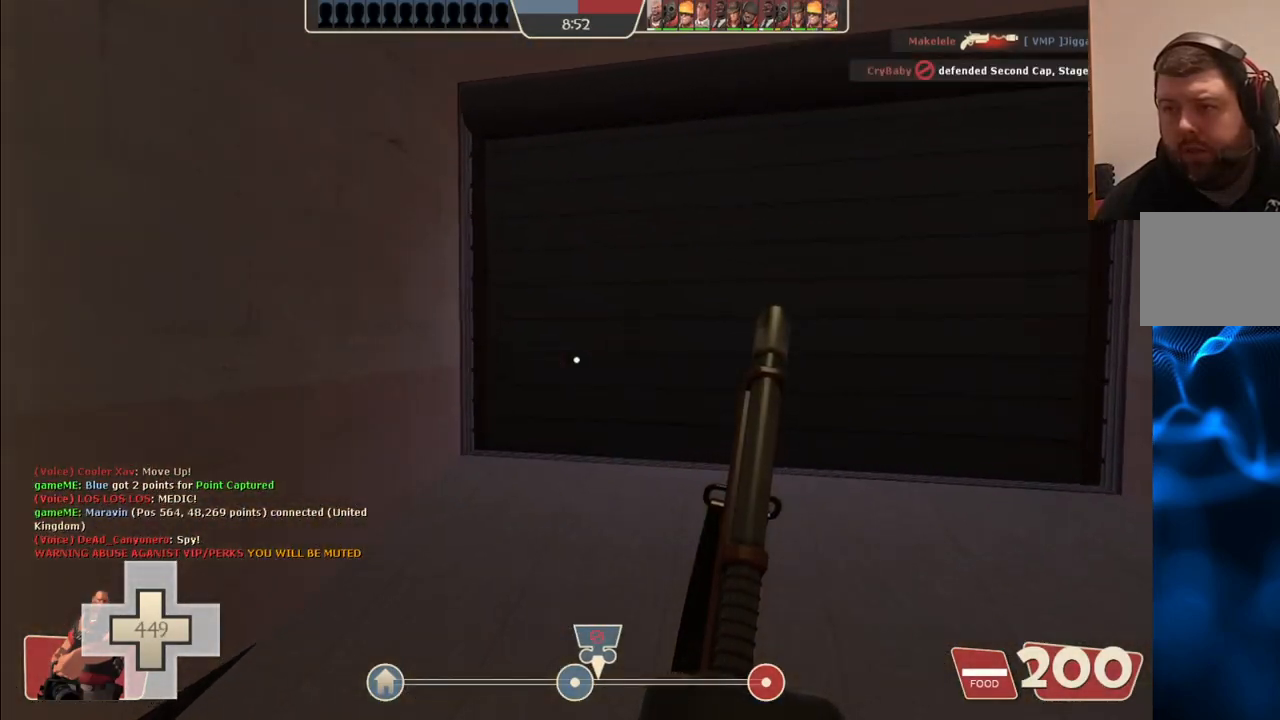
{"buttons": [], "left_stick": "up", "right_stick": "center", "events": [[183, "right_stick", "right"], [317, "right_stick", "center"]]}
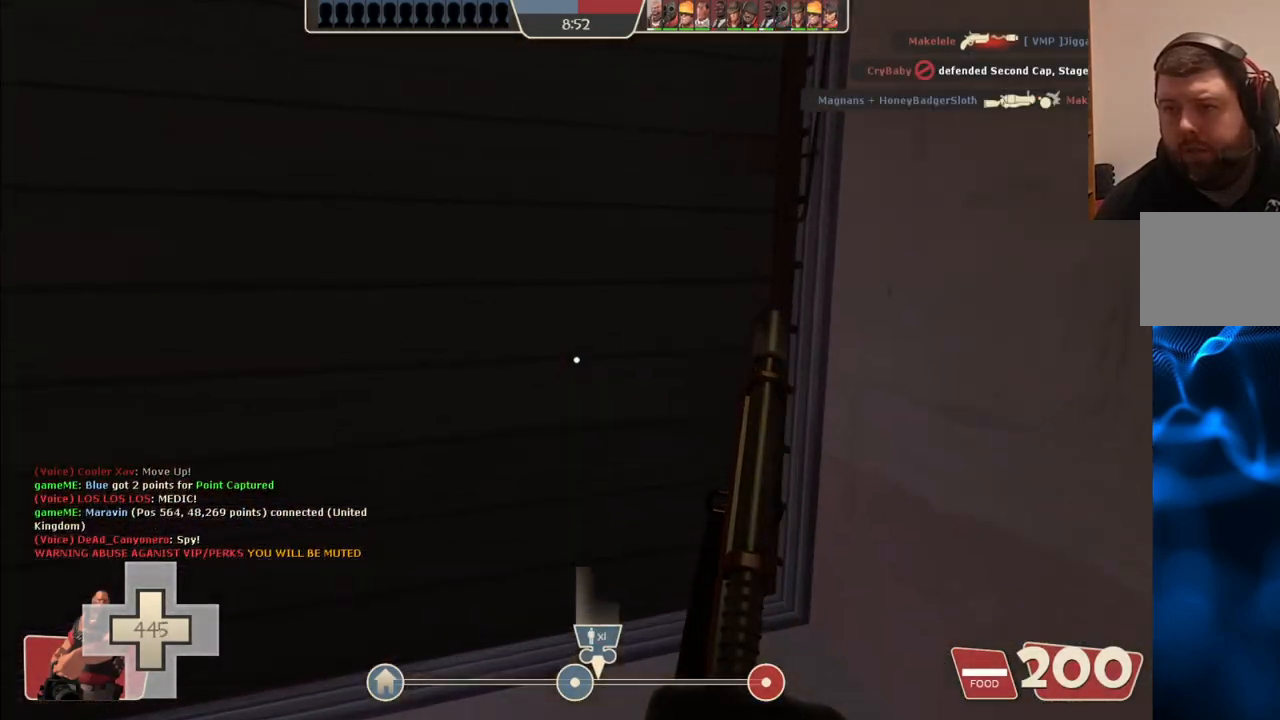
{"buttons": [], "left_stick": "up", "right_stick": "center", "events": []}
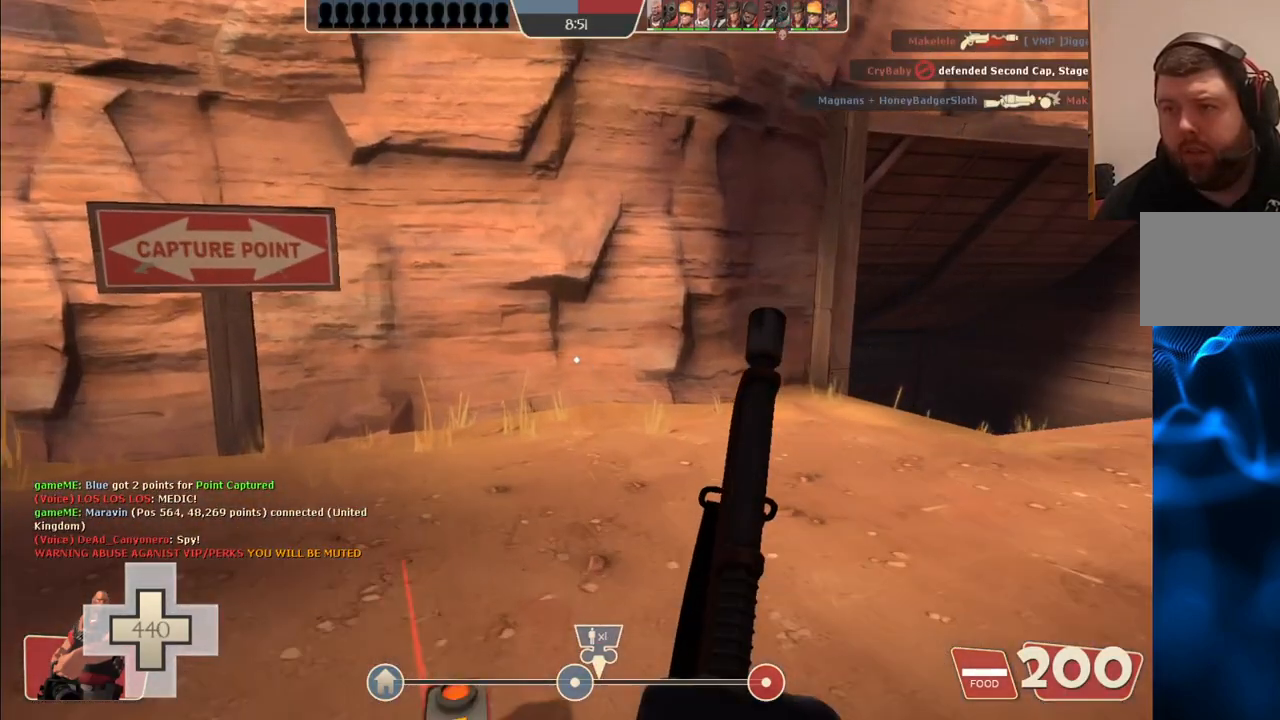
{"buttons": [], "left_stick": "center", "right_stick": "center", "events": [[117, "left_stick", "center"], [233, "right_stick", "right"], [500, "right_stick", "center"]]}
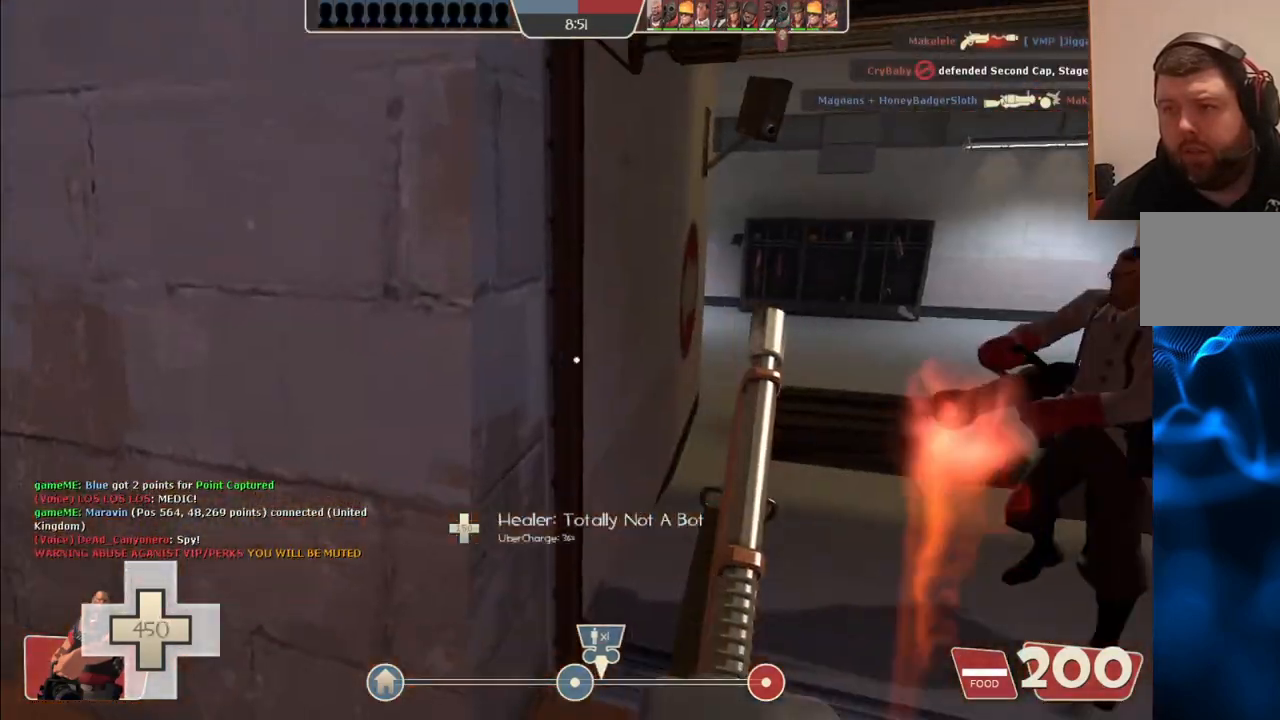
{"buttons": [], "left_stick": "center", "right_stick": "center", "events": [[250, "right_stick", "right"], [383, "right_stick", "center"]]}
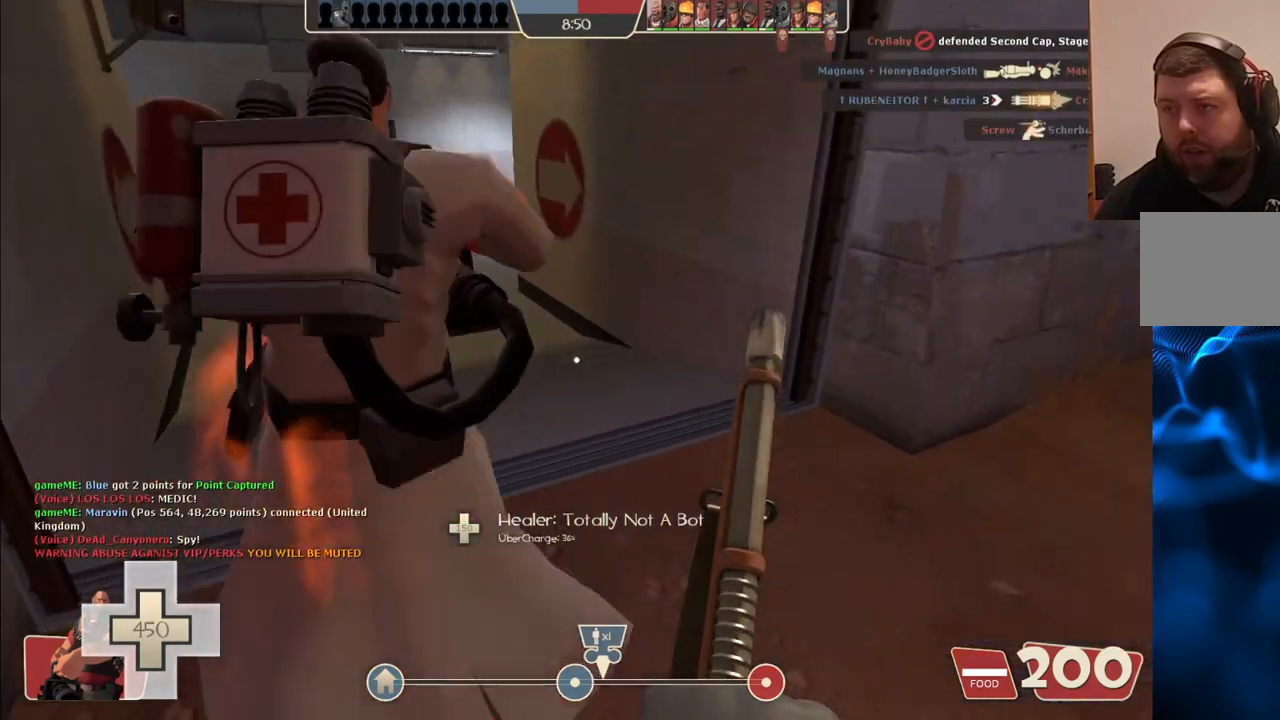
{"buttons": [], "left_stick": "center", "right_stick": "center", "events": [[33, "left_stick", "up"], [133, "left_stick", "center"]]}
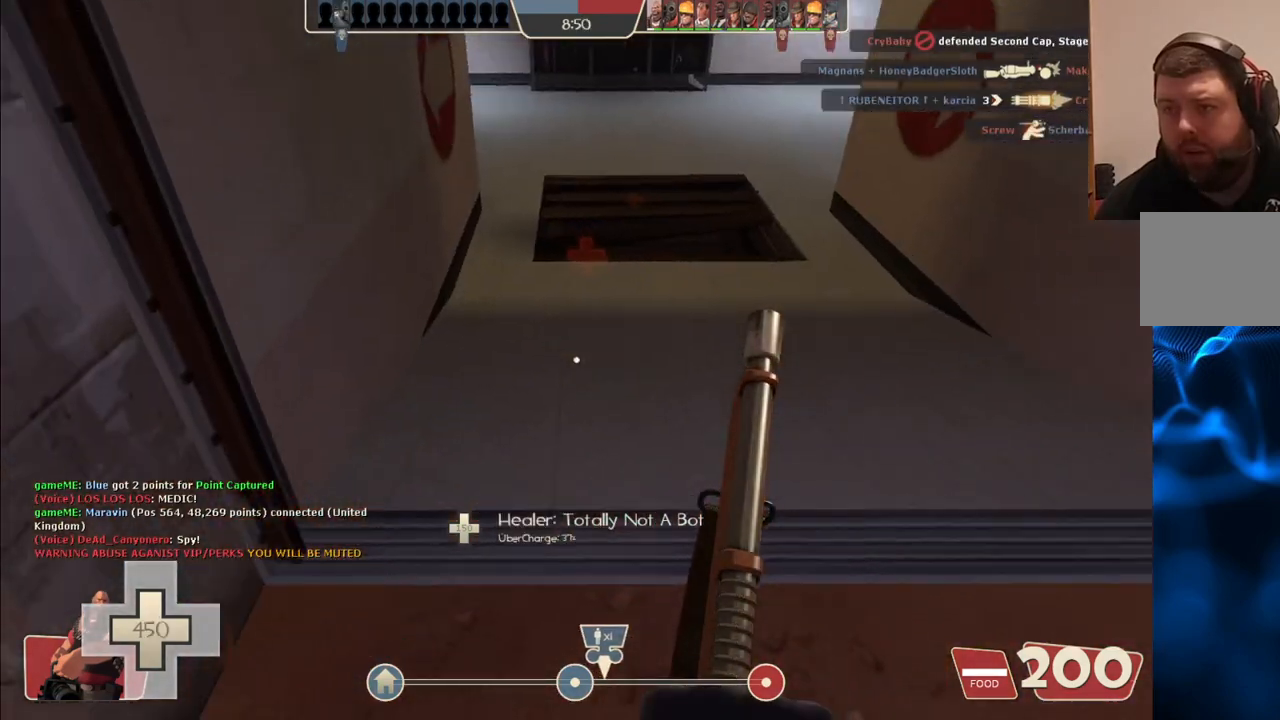
{"buttons": [], "left_stick": "center", "right_stick": "center", "events": [[283, "right_stick", "up"], [450, "right_stick", "center"]]}
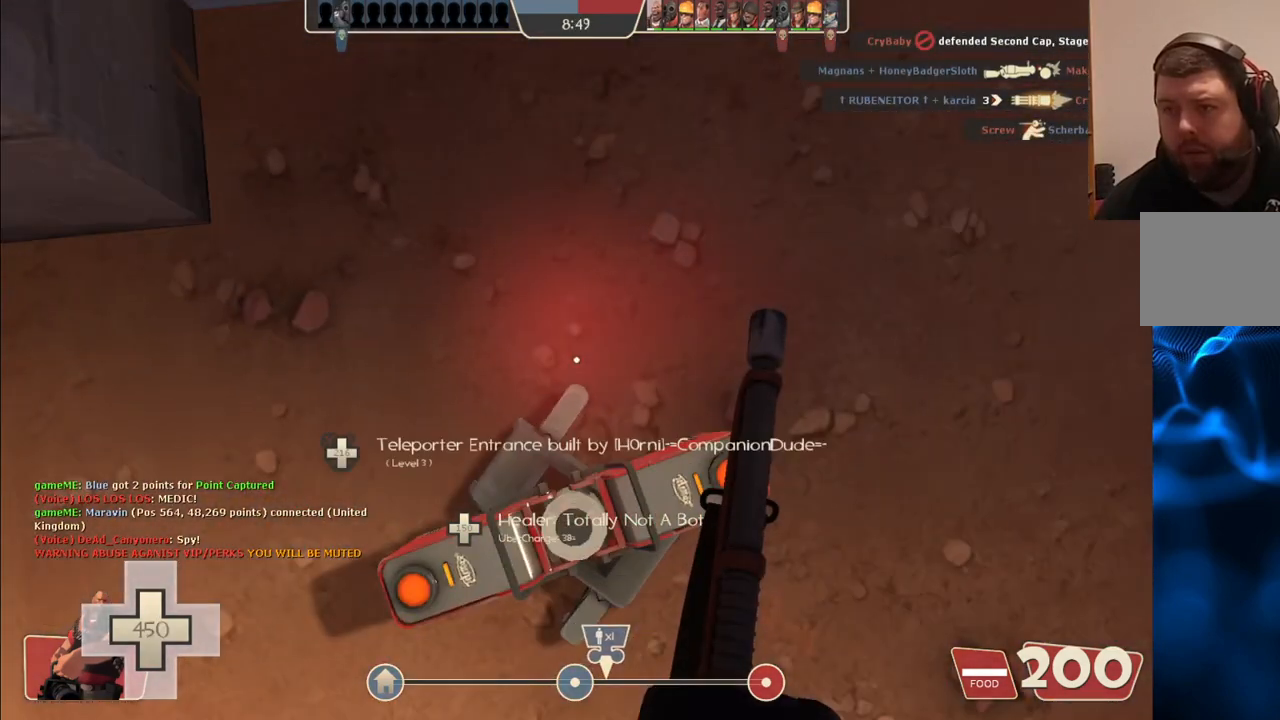
{"buttons": [], "left_stick": "center", "right_stick": "center", "events": []}
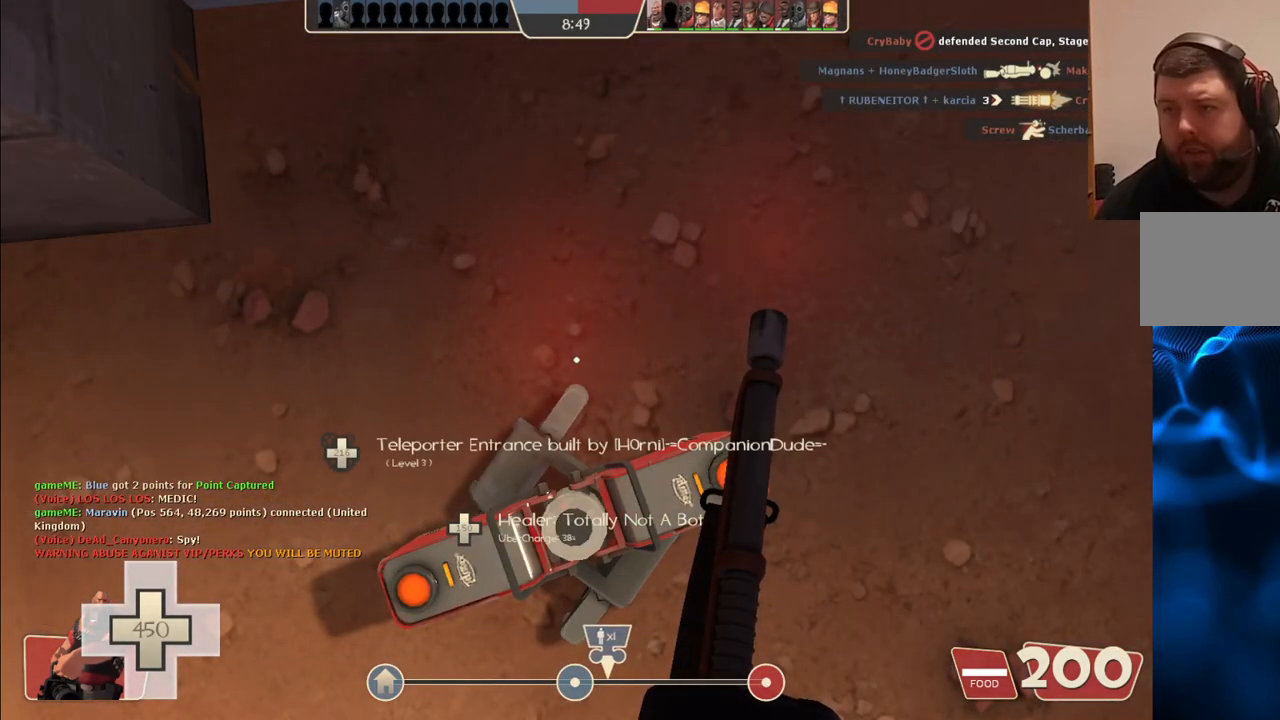
{"buttons": [], "left_stick": "up-left", "right_stick": "center", "events": [[233, "left_stick", "left"], [233, "right_stick", "down-left"], [333, "left_stick", "up-left"], [450, "right_stick", "center"]]}
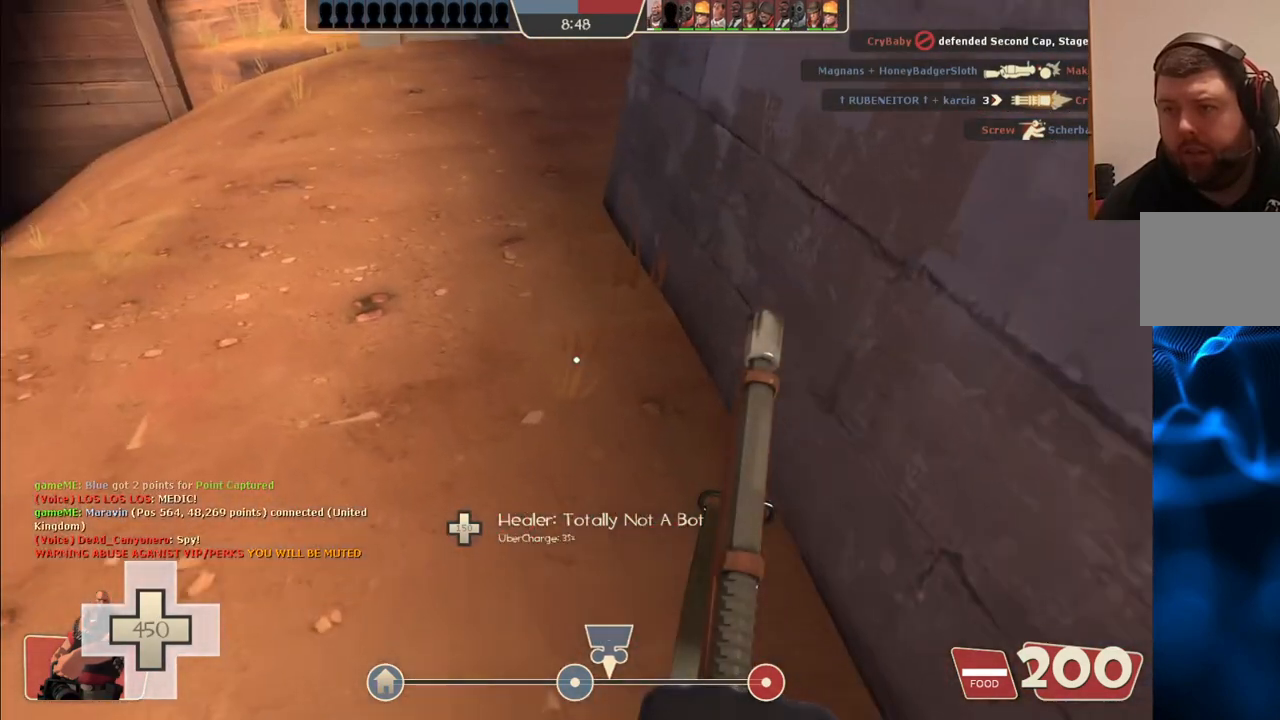
{"buttons": [], "left_stick": "up-left", "right_stick": "right", "events": [[350, "right_stick", "down-right"], [450, "right_stick", "right"]]}
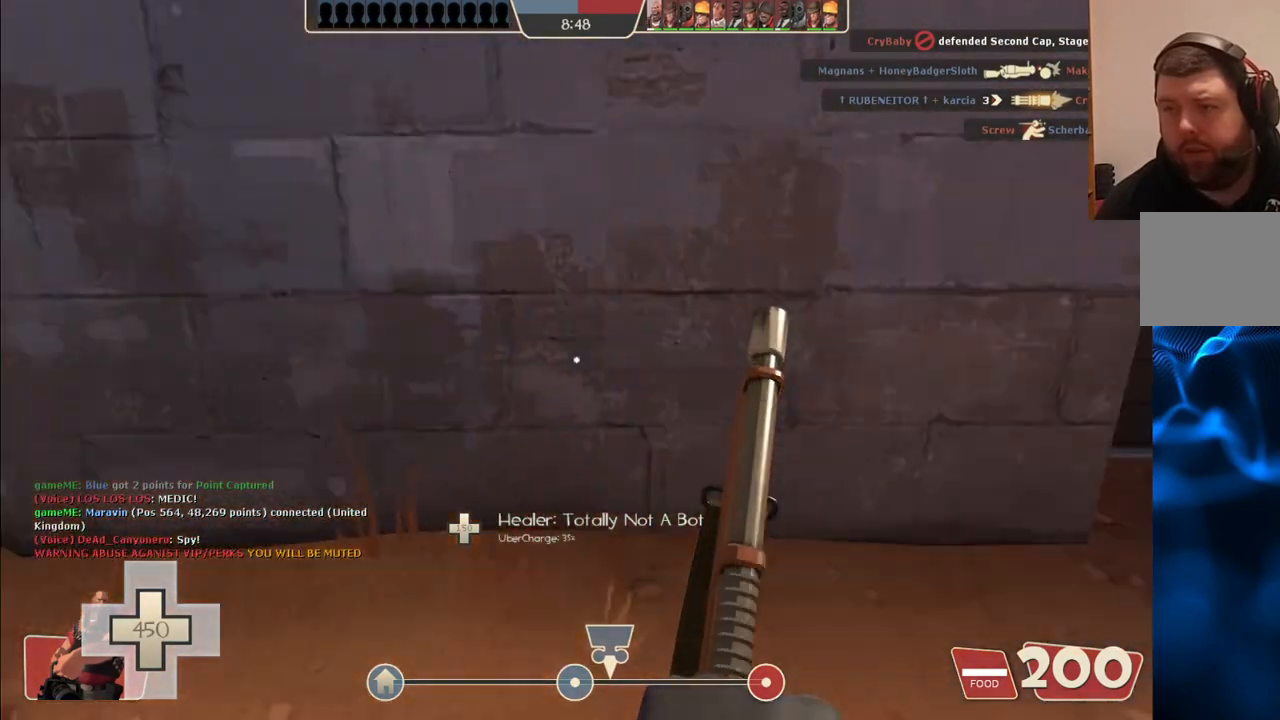
{"buttons": [], "left_stick": "down-left", "right_stick": "center", "events": [[83, "left_stick", "down-left"], [117, "right_stick", "center"], [233, "right_stick", "right"], [367, "right_stick", "center"]]}
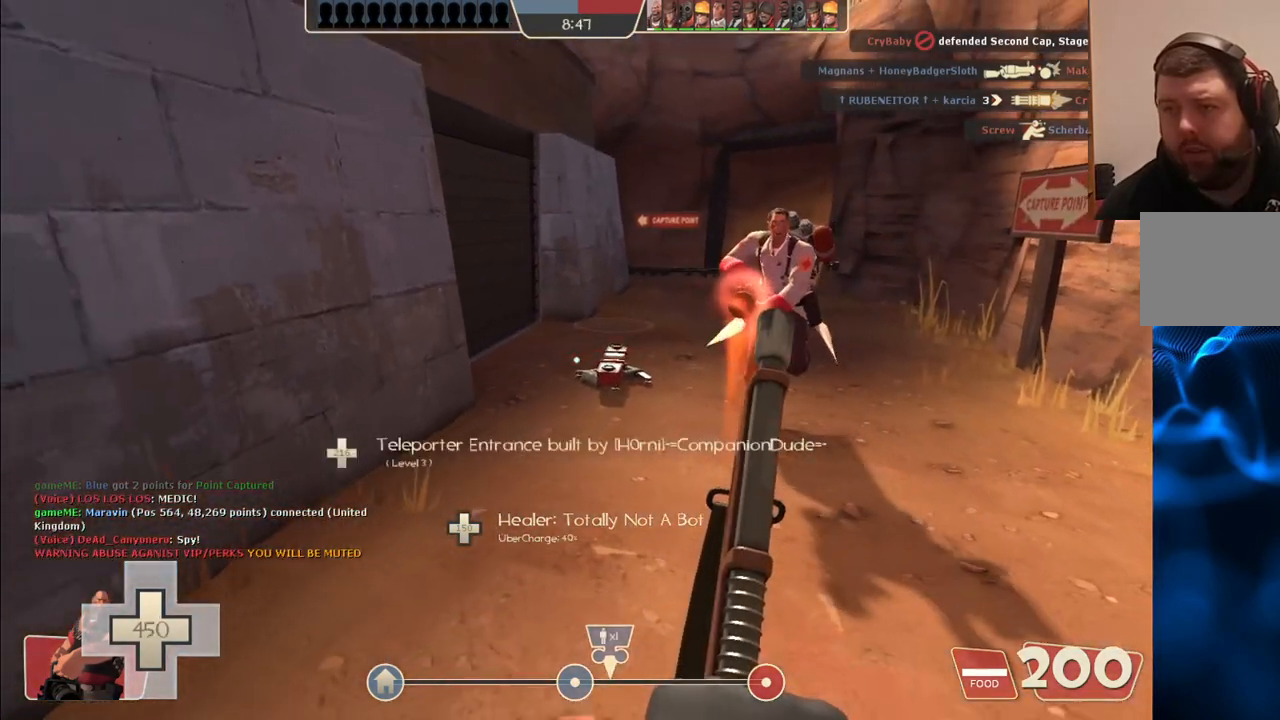
{"buttons": [], "left_stick": "down-left", "right_stick": "center", "events": [[217, "right_stick", "right"], [400, "right_stick", "center"]]}